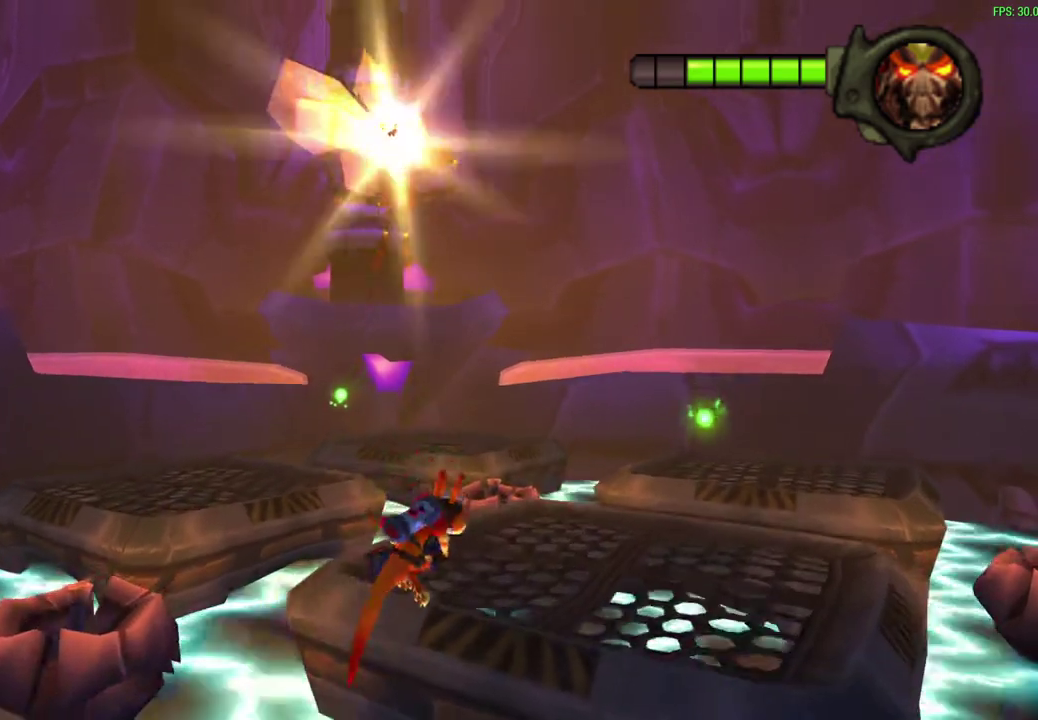
Gameplay with a controller (PlayStation layout); each line is a JSON object with the inputs held at the frame after it (dt_ms = milliseconds from this image to that frame). "events" lists button and stick changes between this image and that frame as [ms after this image, input, new state], when the widget could be followed in between. Not read: right_stick.
{"dt_ms": 500, "buttons": [], "left_stick": "up-right", "events": [[67, "CROSS", "down"], [267, "CROSS", "up"]]}
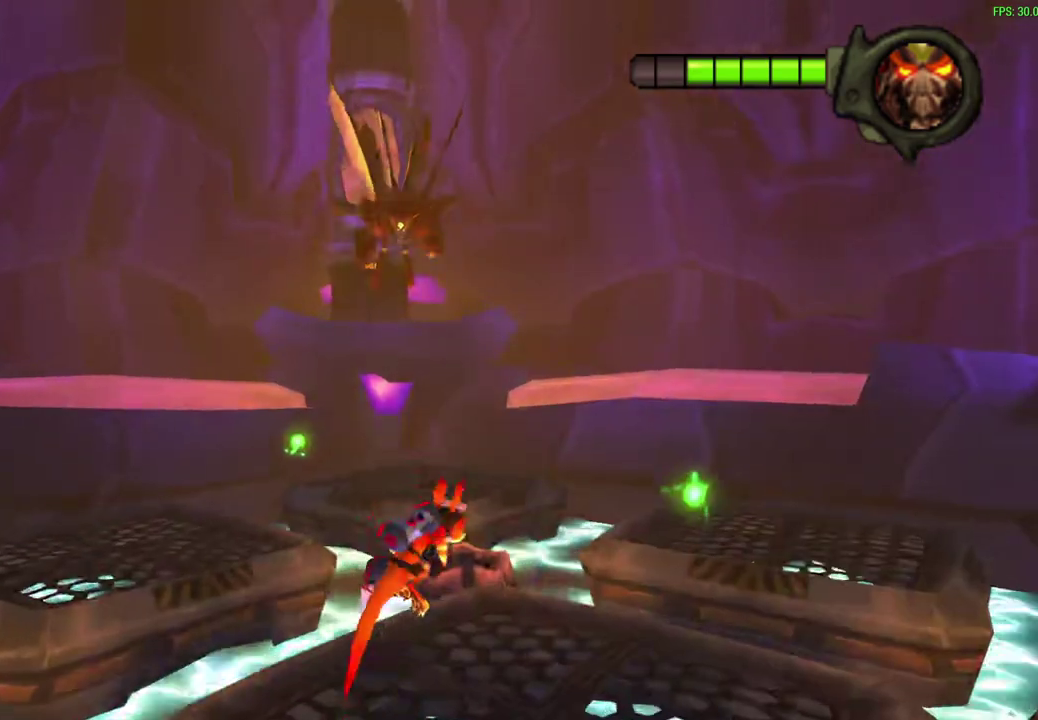
{"dt_ms": 300, "buttons": [], "left_stick": "up-right"}
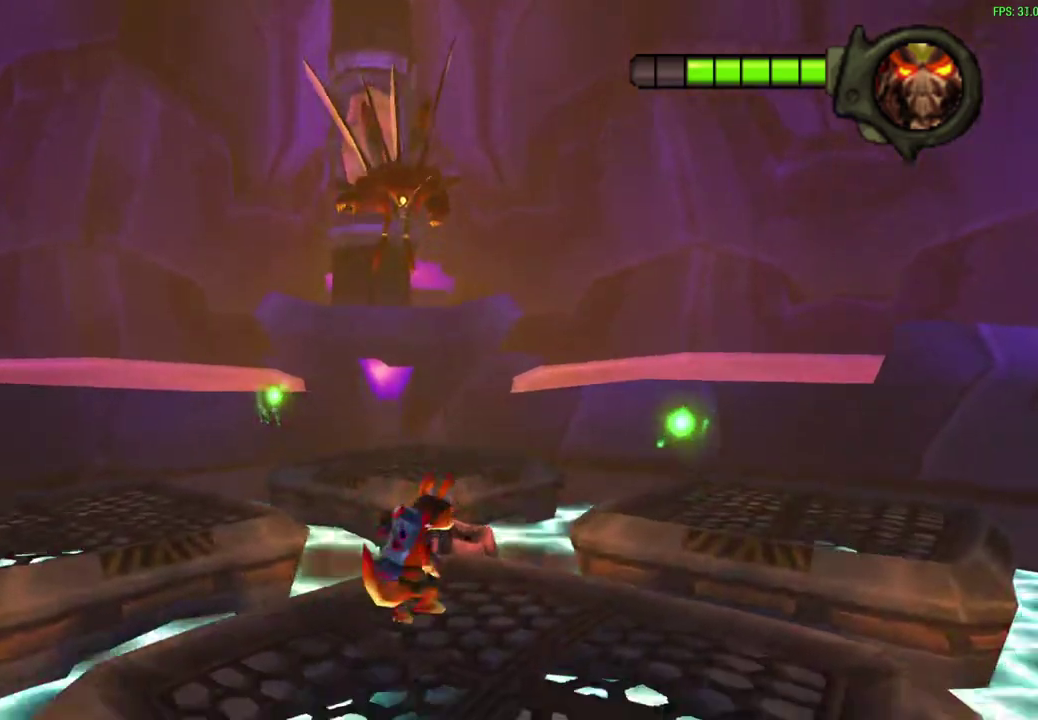
{"dt_ms": 600, "buttons": [], "left_stick": "down-right", "events": [[233, "left_stick", "down-right"]]}
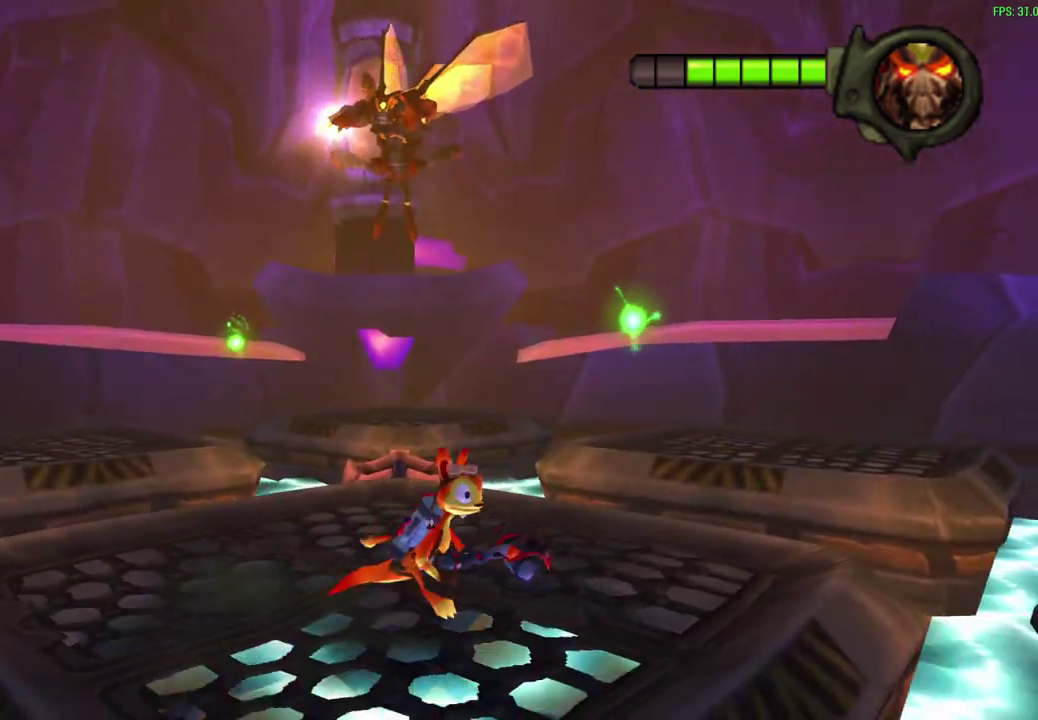
{"dt_ms": 600, "buttons": ["CROSS"], "left_stick": "down-right", "events": [[117, "CROSS", "down"], [383, "CROSS", "up"], [600, "CROSS", "down"]]}
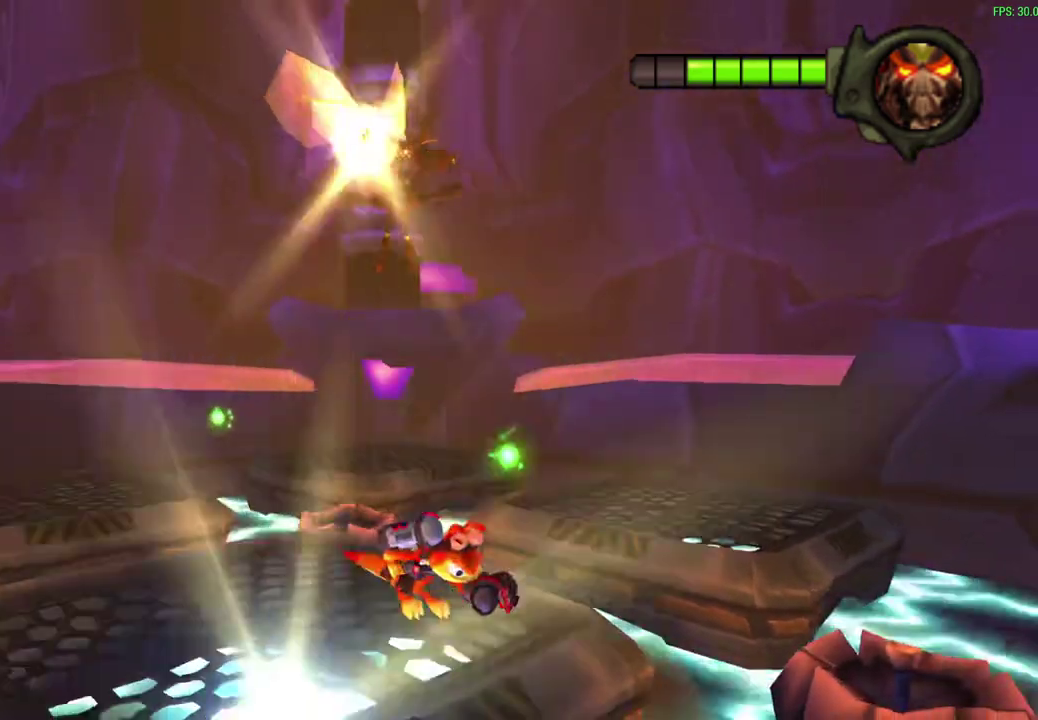
{"dt_ms": 600, "buttons": [], "left_stick": "down-right", "events": [[250, "CROSS", "up"]]}
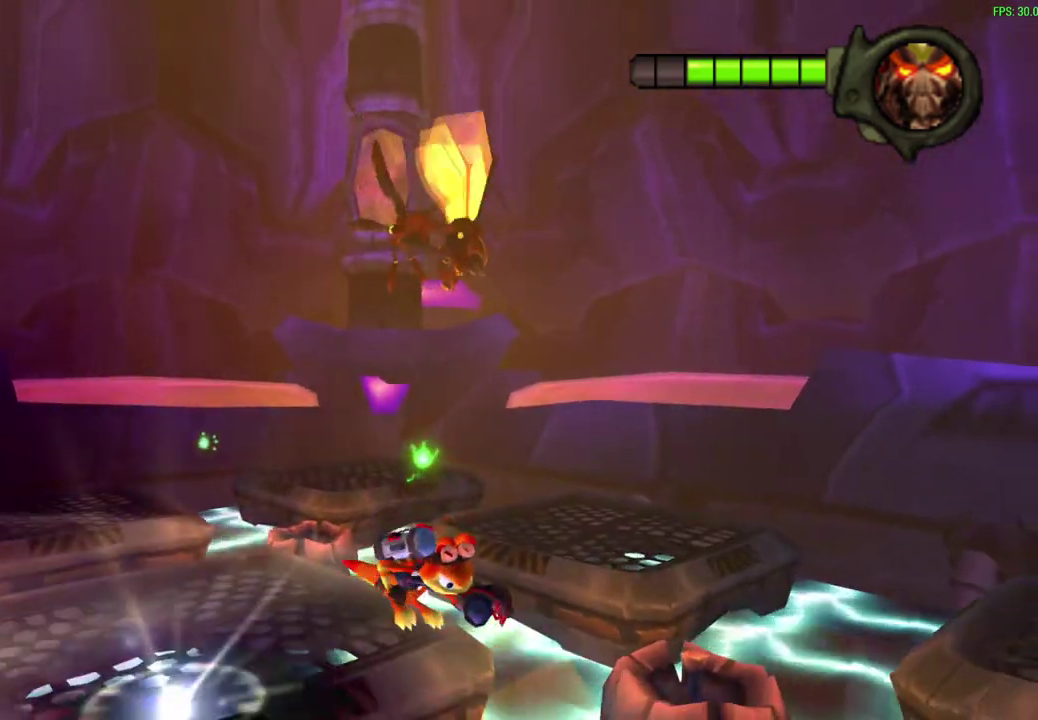
{"dt_ms": 600, "buttons": [], "left_stick": "center", "events": [[283, "left_stick", "down"], [433, "left_stick", "center"]]}
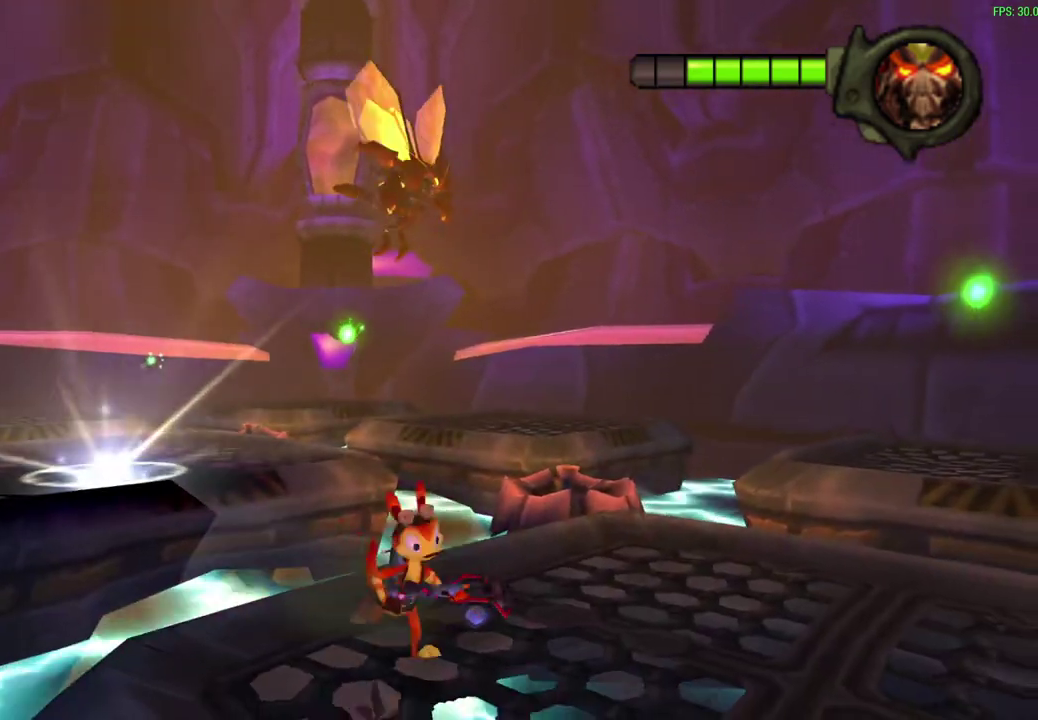
{"dt_ms": 300, "buttons": [], "left_stick": "center", "events": []}
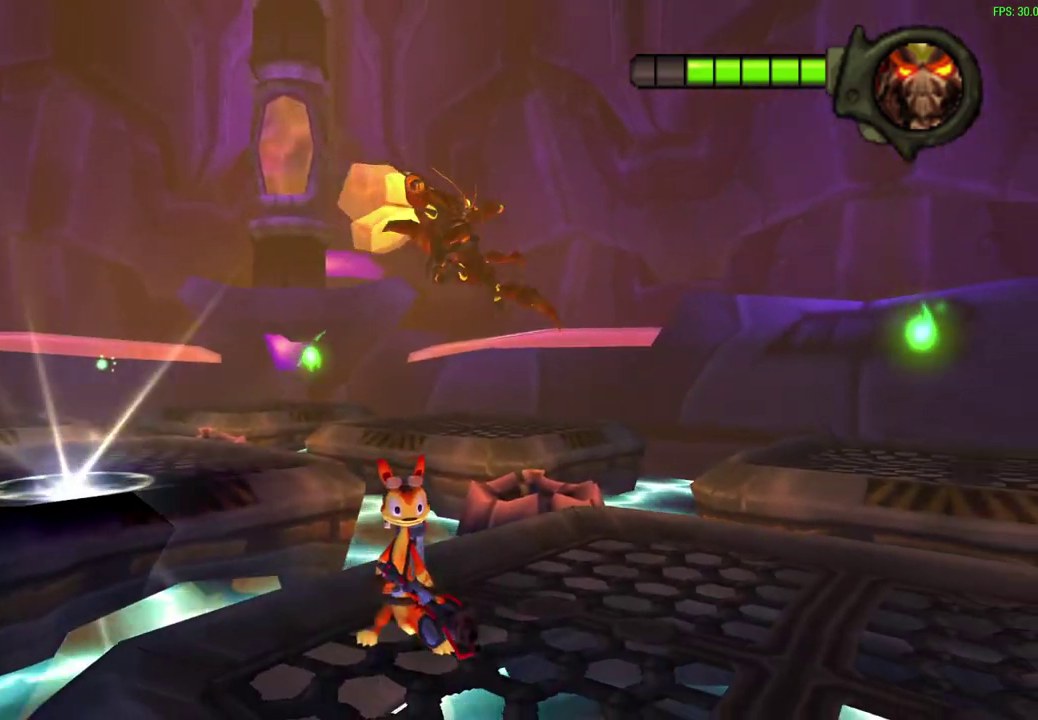
{"dt_ms": 300, "buttons": [], "left_stick": "center", "events": []}
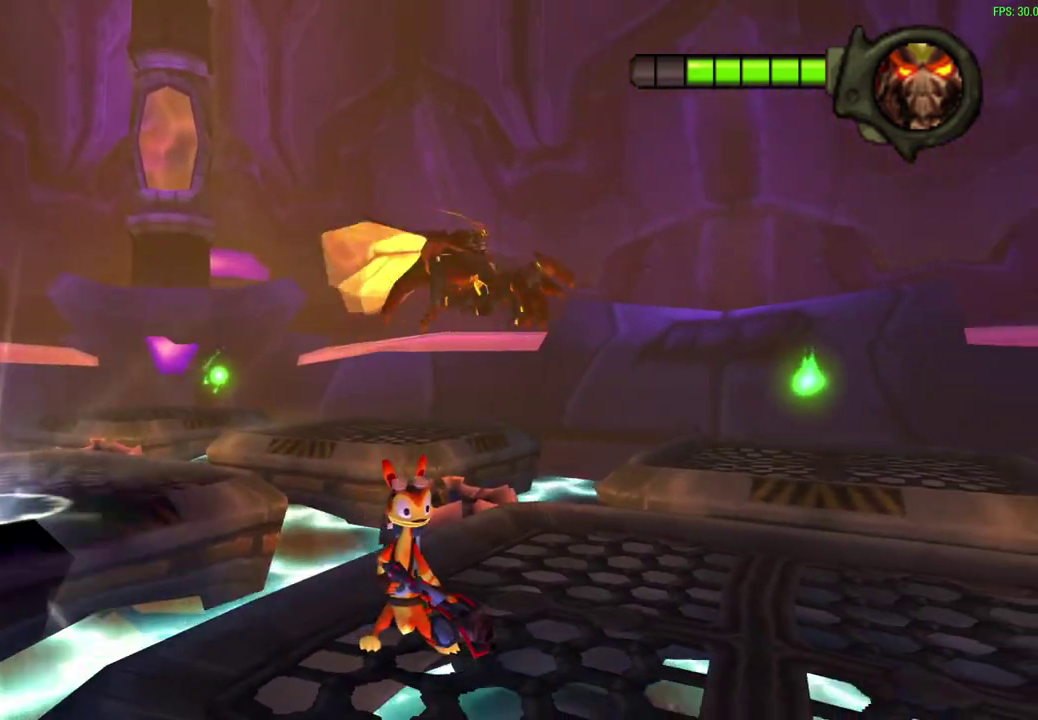
{"dt_ms": 600, "buttons": [], "left_stick": "center", "events": []}
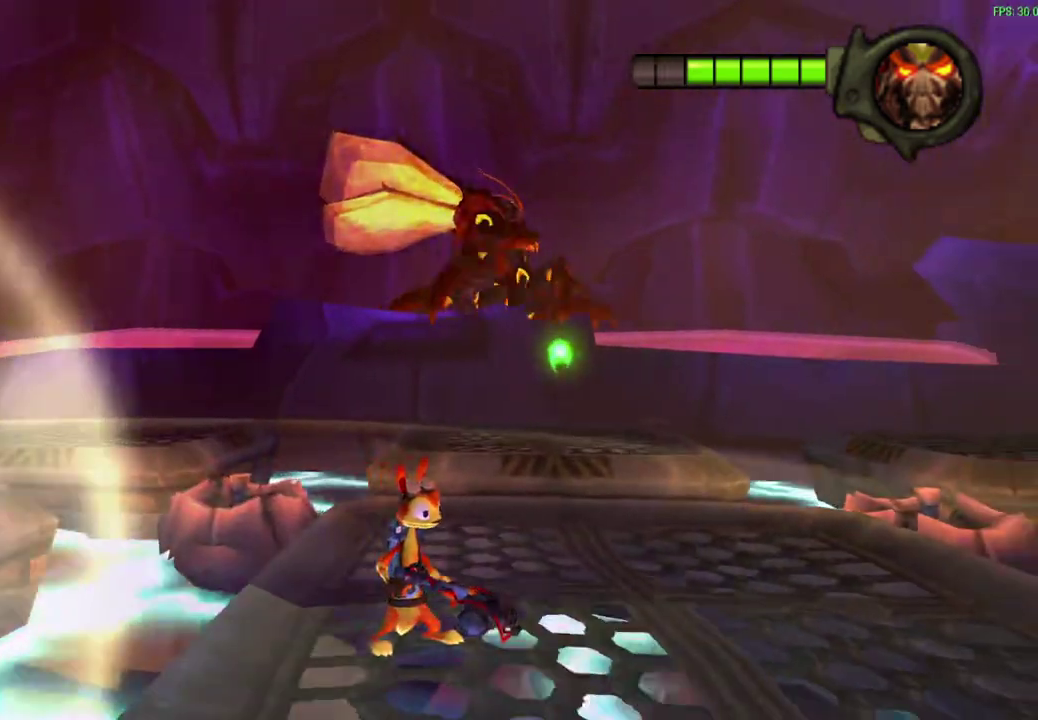
{"dt_ms": 600, "buttons": [], "left_stick": "center", "events": []}
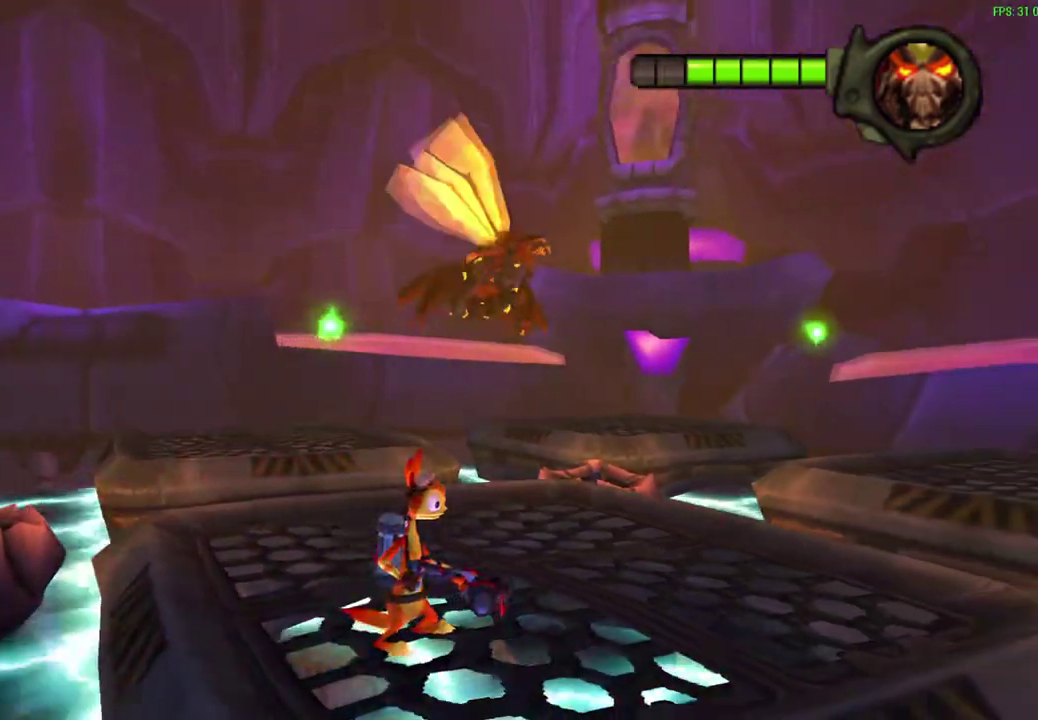
{"dt_ms": 600, "buttons": [], "left_stick": "center", "events": []}
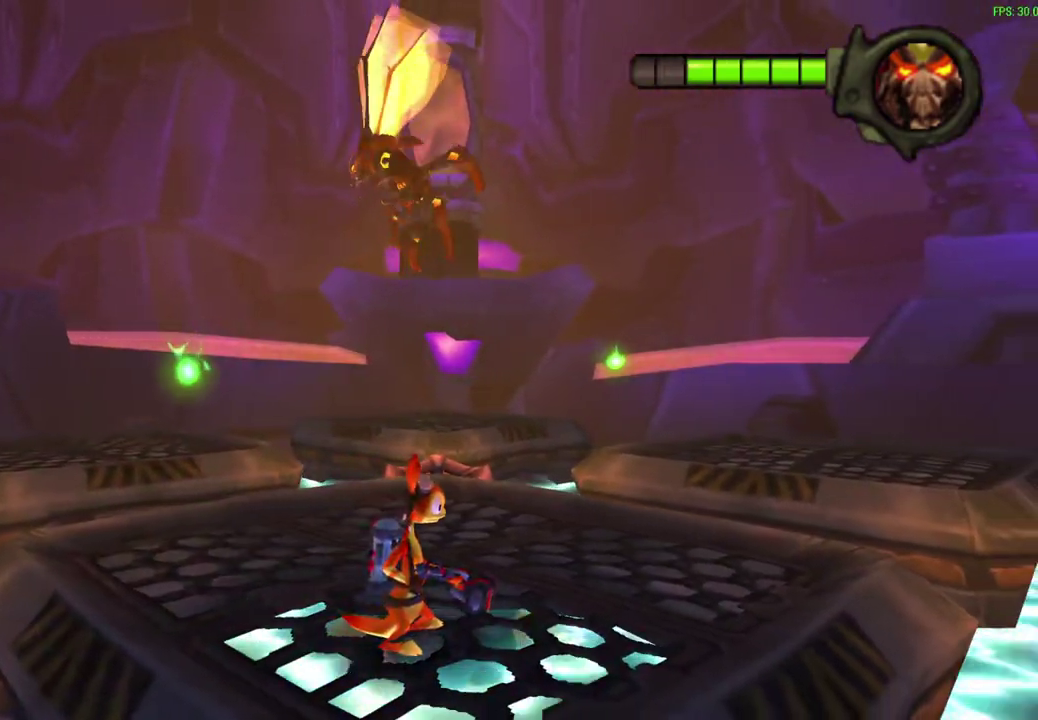
{"dt_ms": 600, "buttons": [], "left_stick": "center", "events": []}
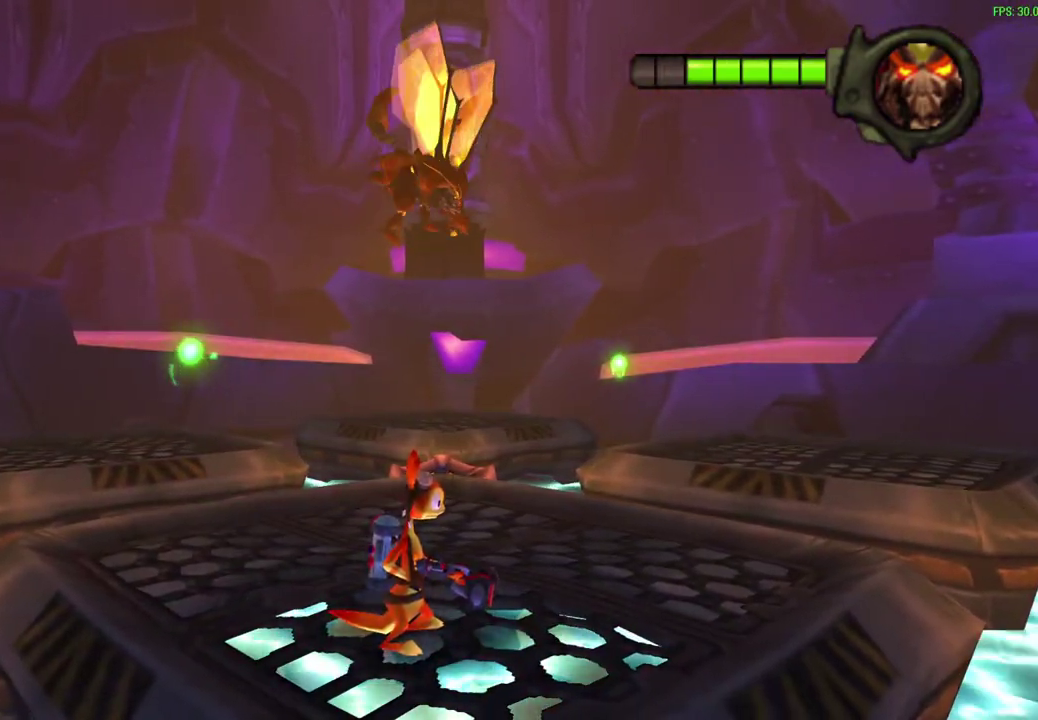
{"dt_ms": 300, "buttons": [], "left_stick": "center", "events": []}
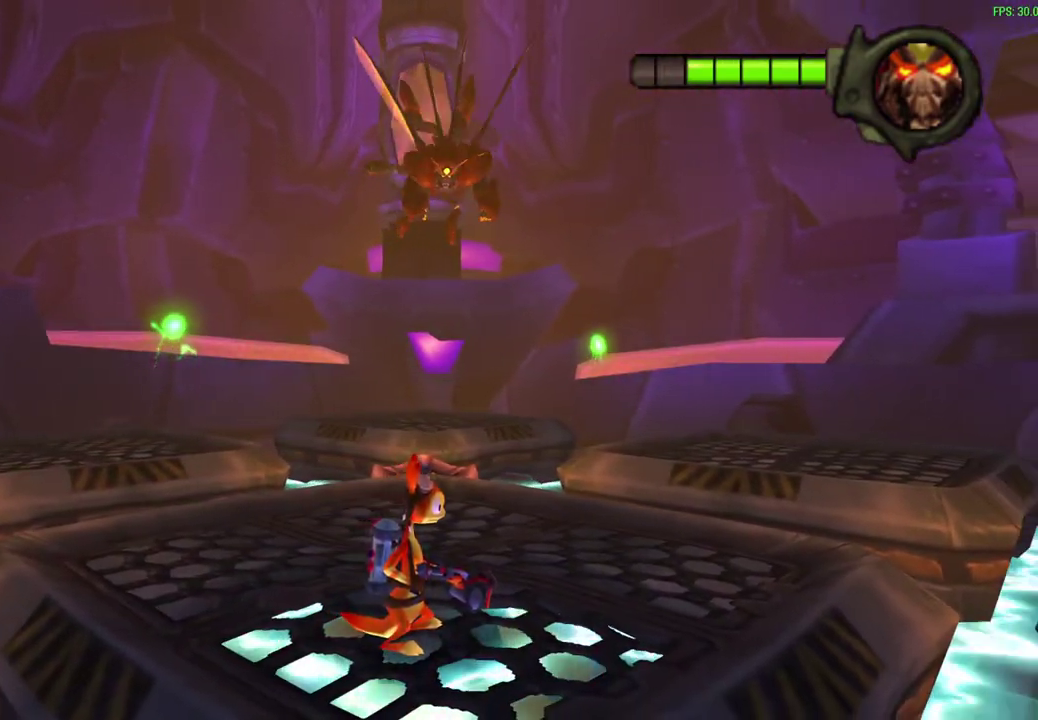
{"dt_ms": 300, "buttons": [], "left_stick": "center", "events": []}
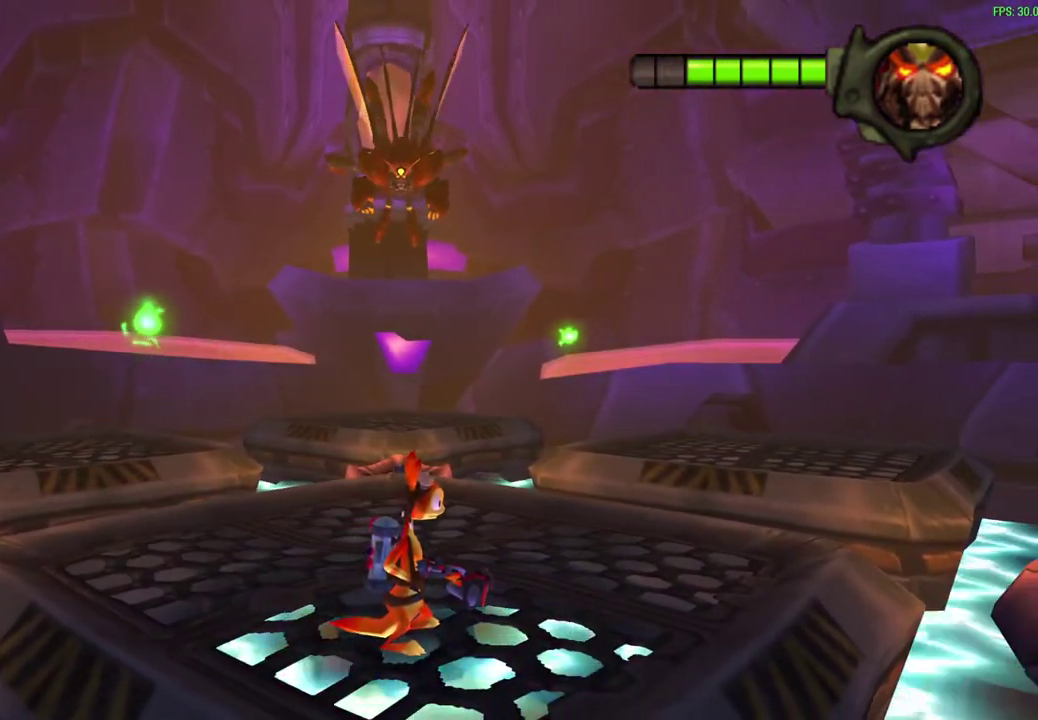
{"dt_ms": 500, "buttons": [], "left_stick": "down-right", "events": [[33, "left_stick", "down-right"]]}
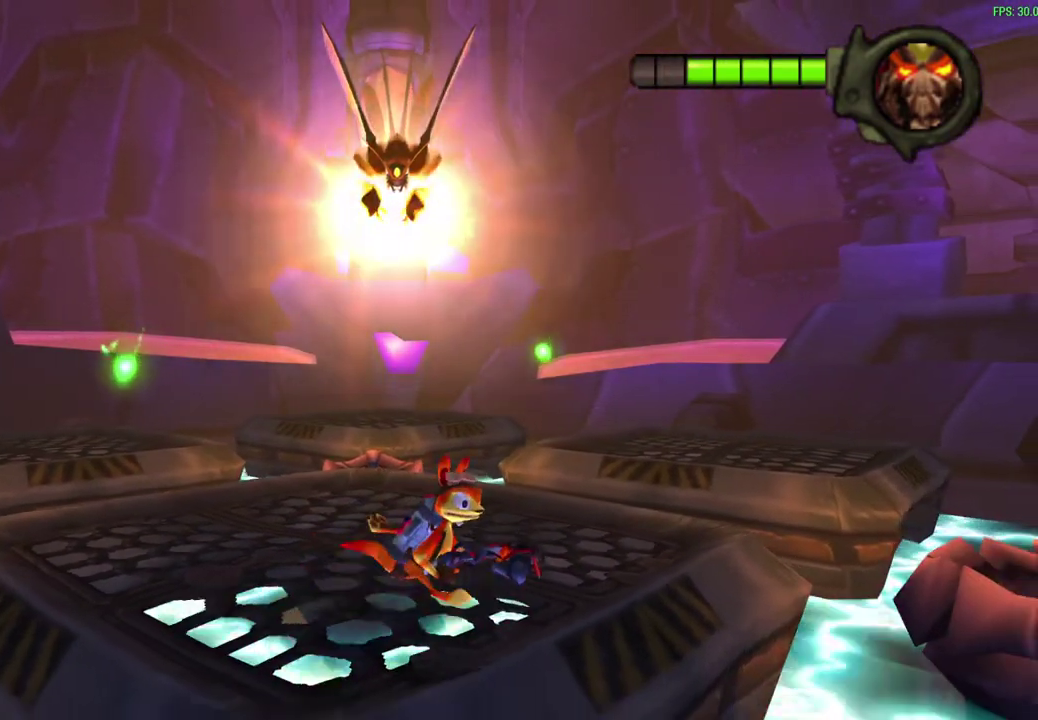
{"dt_ms": 600, "buttons": ["CROSS"], "left_stick": "down-right", "events": [[17, "CROSS", "down"], [300, "CROSS", "up"], [550, "CROSS", "down"]]}
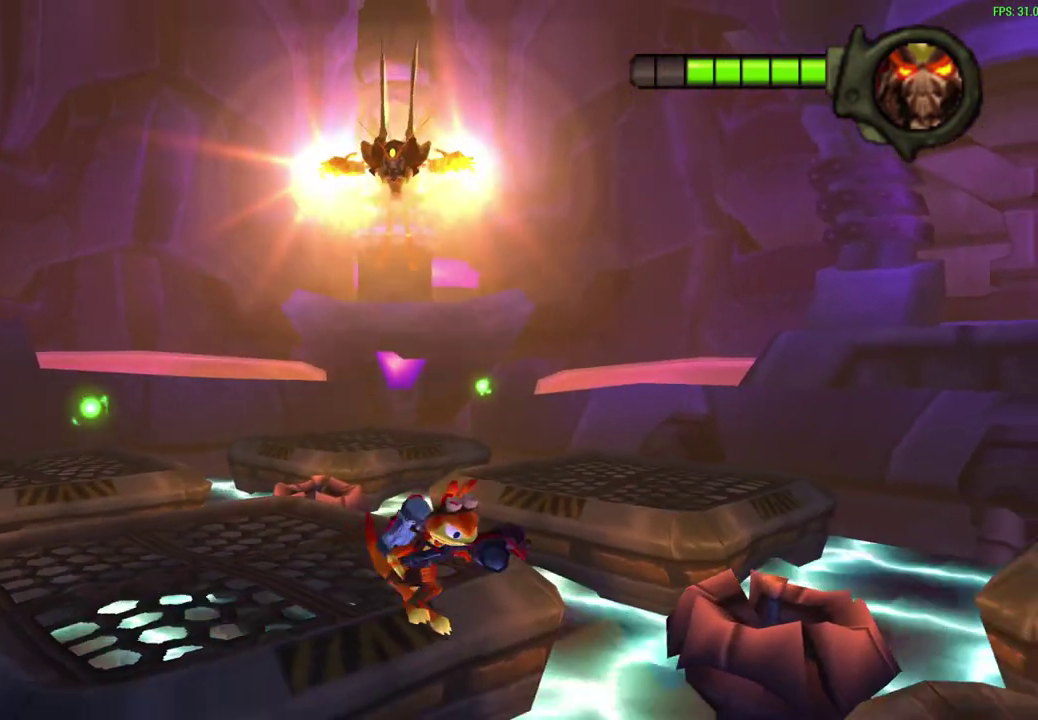
{"dt_ms": 600, "buttons": [], "left_stick": "down", "events": [[200, "CROSS", "up"], [333, "left_stick", "down"]]}
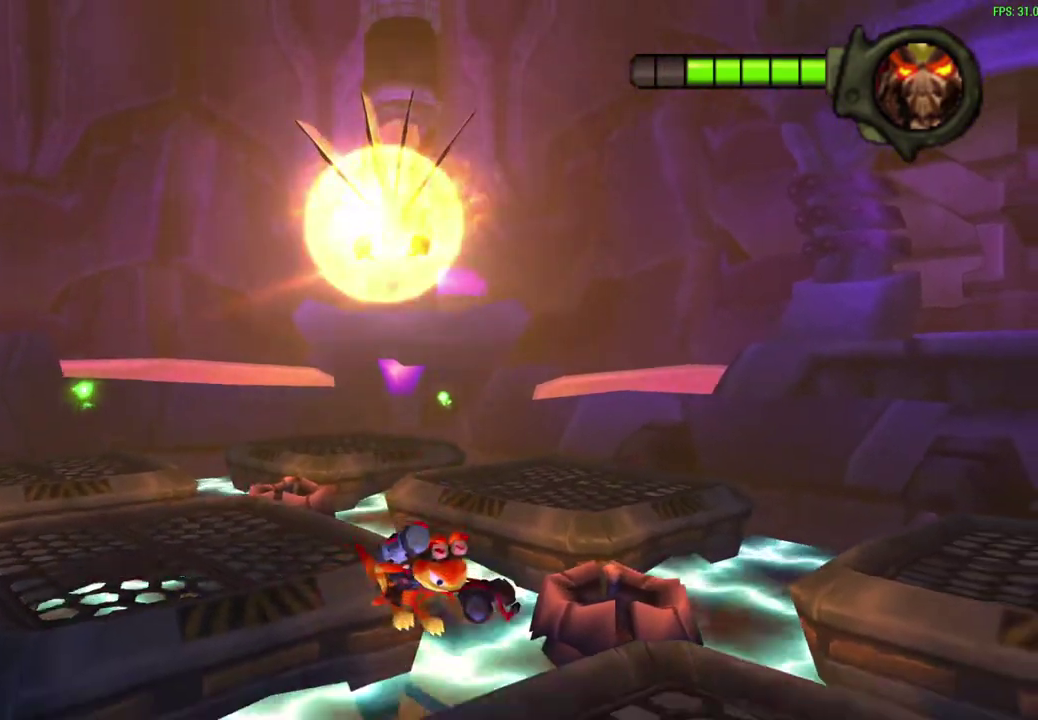
{"dt_ms": 600, "buttons": [], "left_stick": "center", "events": [[517, "left_stick", "center"]]}
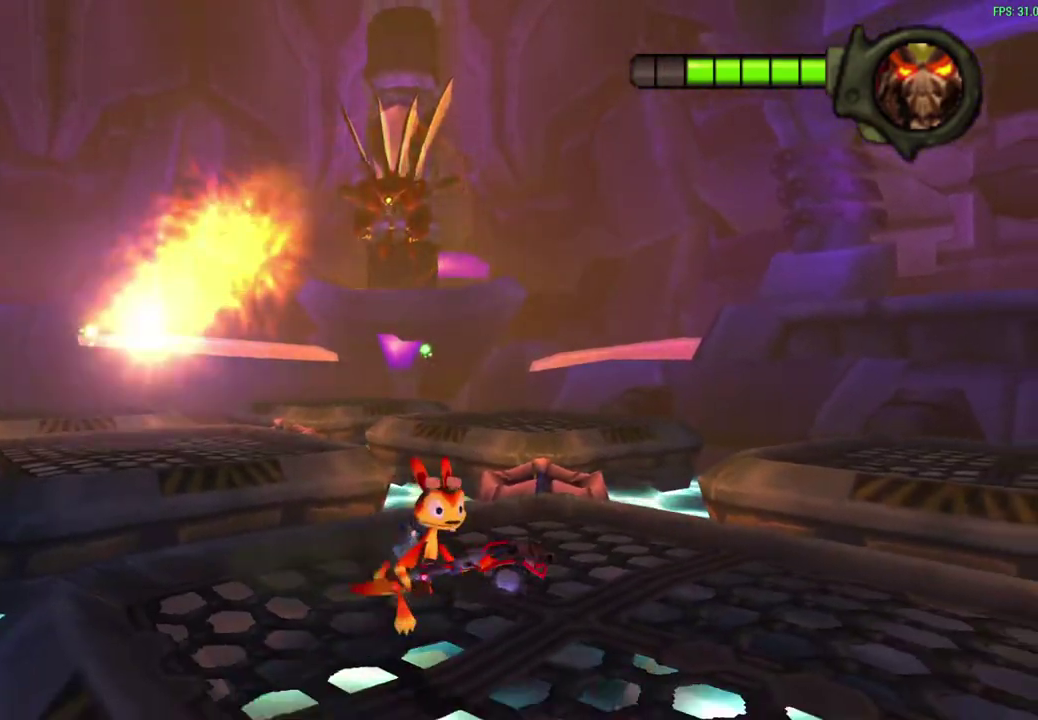
{"dt_ms": 600, "buttons": [], "left_stick": "center", "events": [[117, "left_stick", "up"], [217, "left_stick", "center"]]}
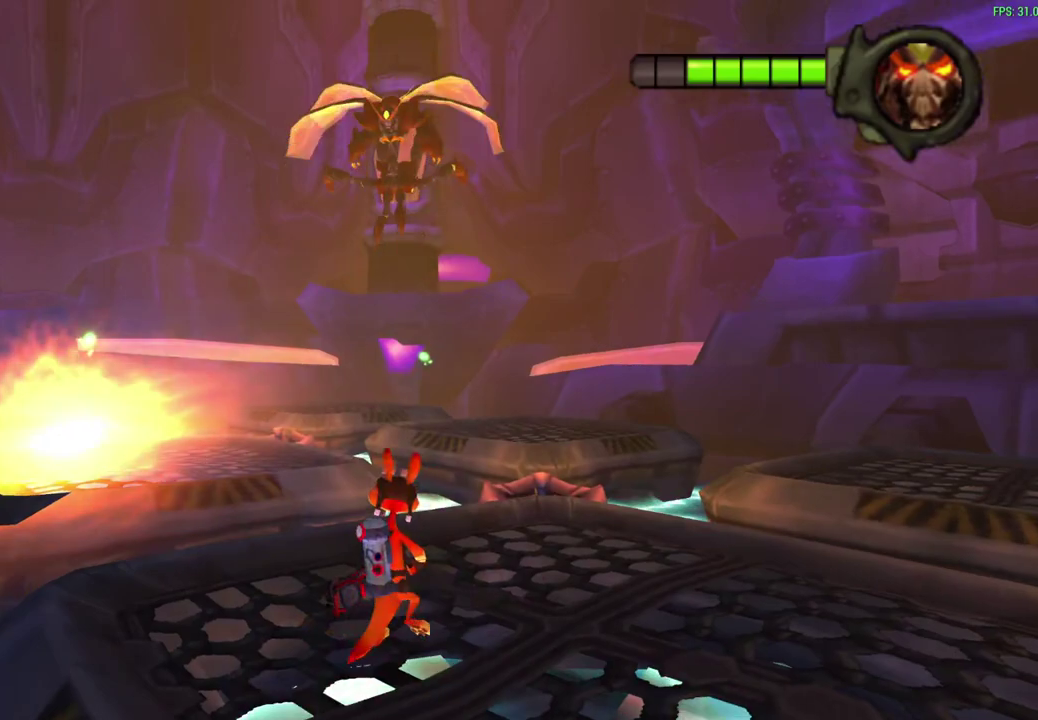
{"dt_ms": 300, "buttons": [], "left_stick": "center", "events": []}
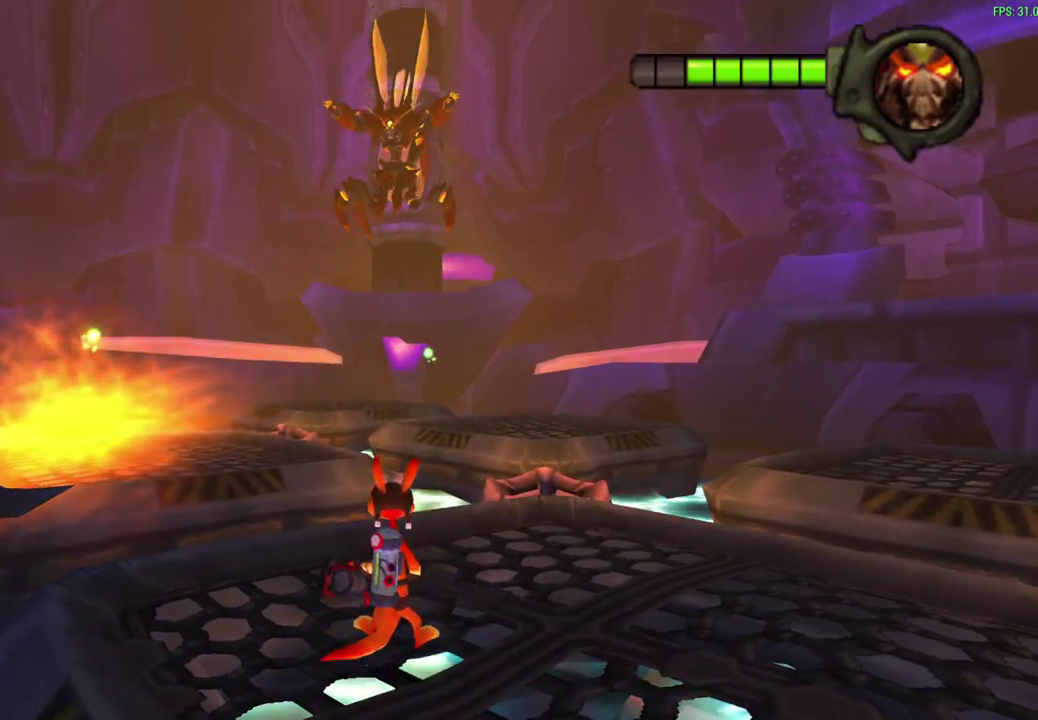
{"dt_ms": 300, "buttons": [], "left_stick": "center", "events": []}
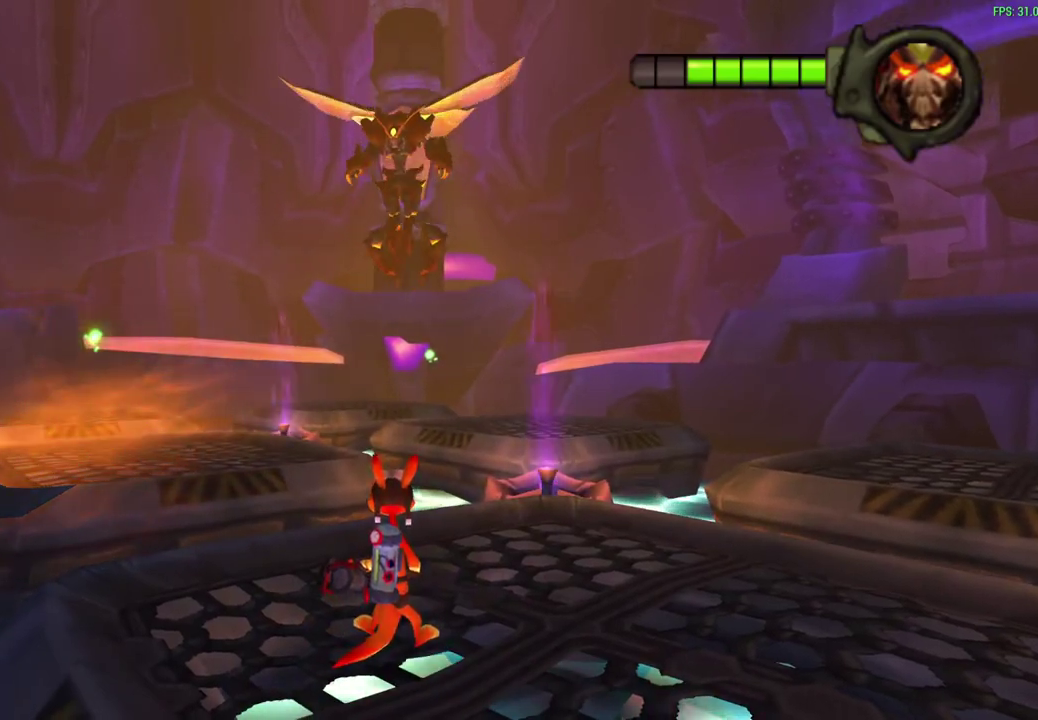
{"dt_ms": 600, "buttons": [], "left_stick": "up-right", "events": [[183, "left_stick", "up-right"]]}
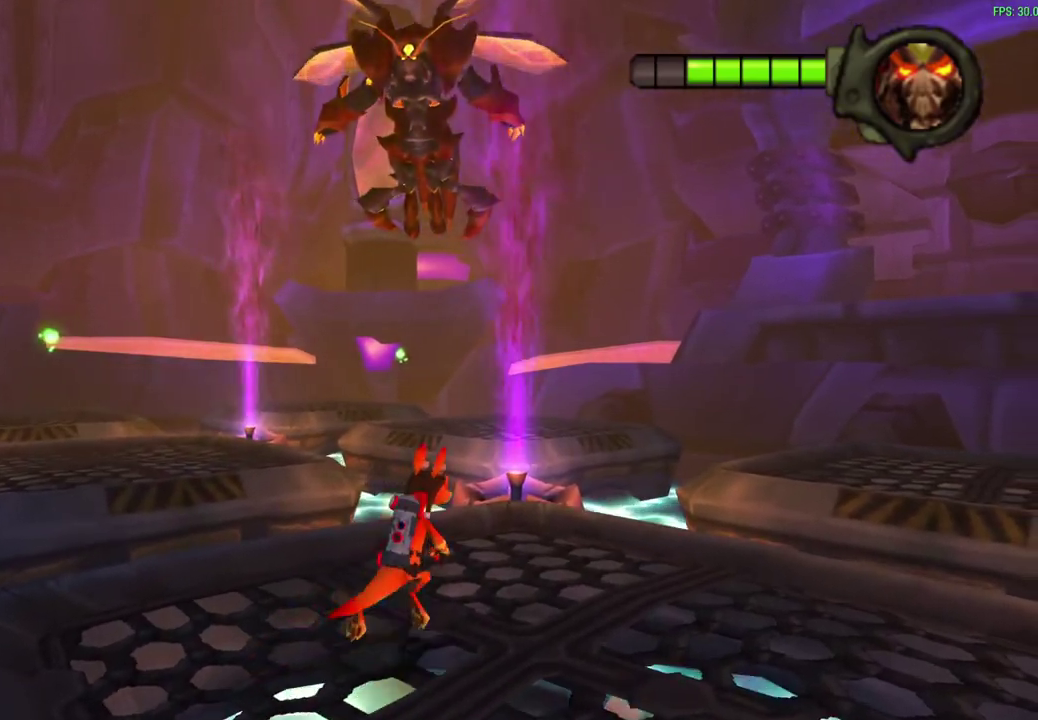
{"dt_ms": 600, "buttons": [], "left_stick": "up-right", "events": []}
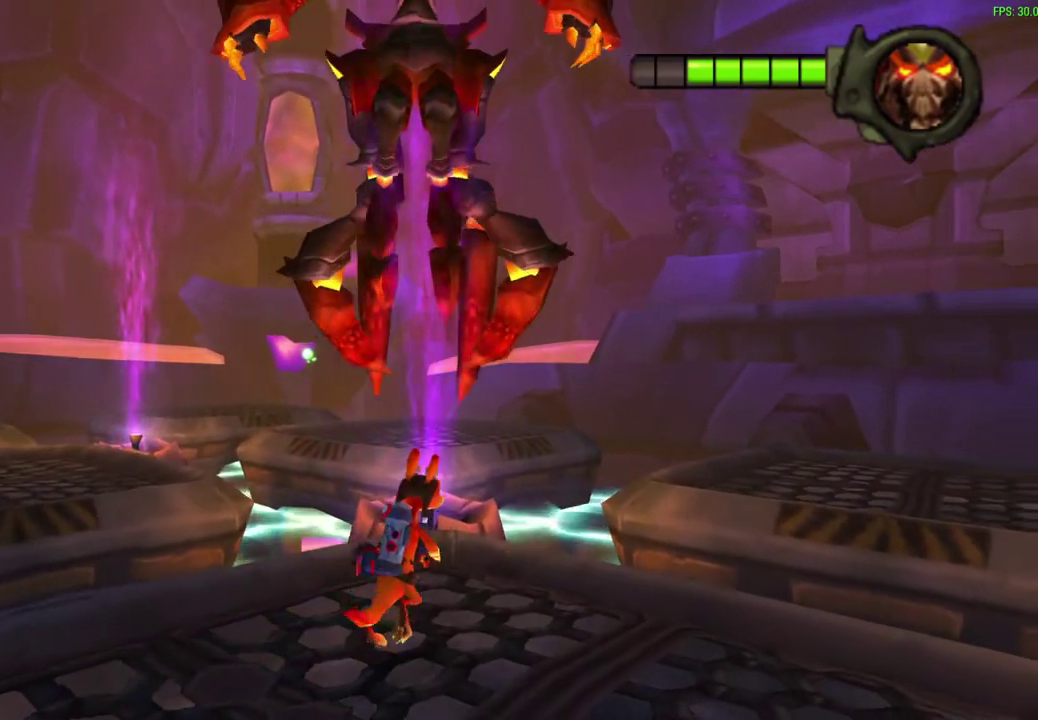
{"dt_ms": 600, "buttons": ["CIRCLE"], "left_stick": "center", "events": [[117, "left_stick", "up"], [417, "CIRCLE", "down"], [533, "left_stick", "center"]]}
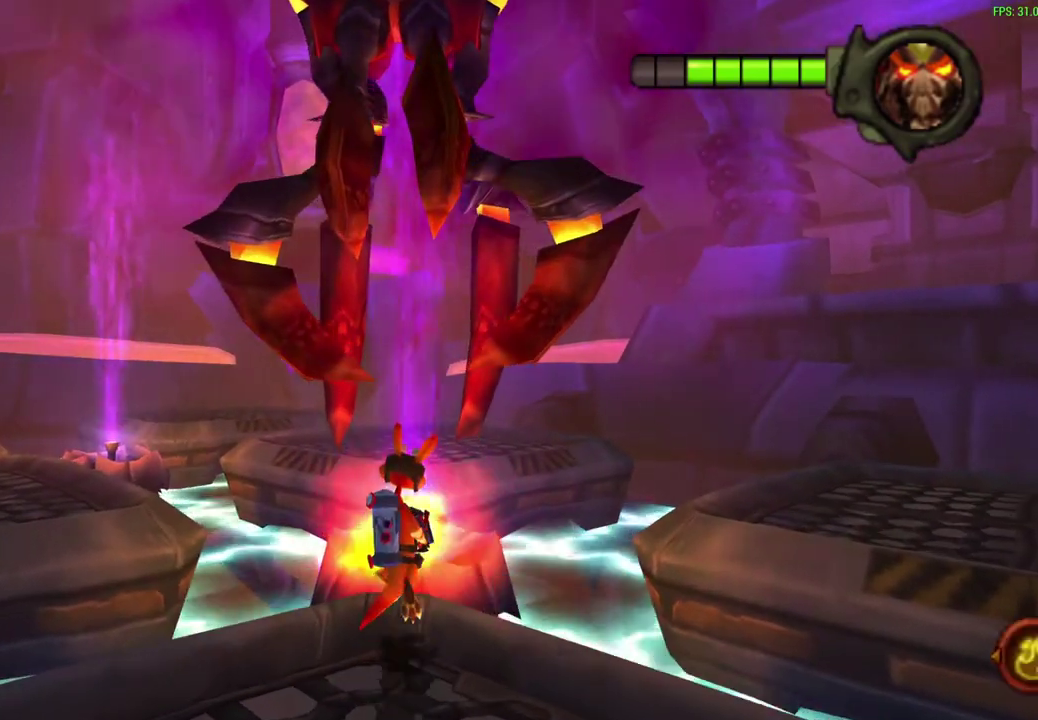
{"dt_ms": 600, "buttons": [], "left_stick": "down-left", "events": [[133, "CIRCLE", "up"], [383, "left_stick", "down"], [433, "left_stick", "down-left"]]}
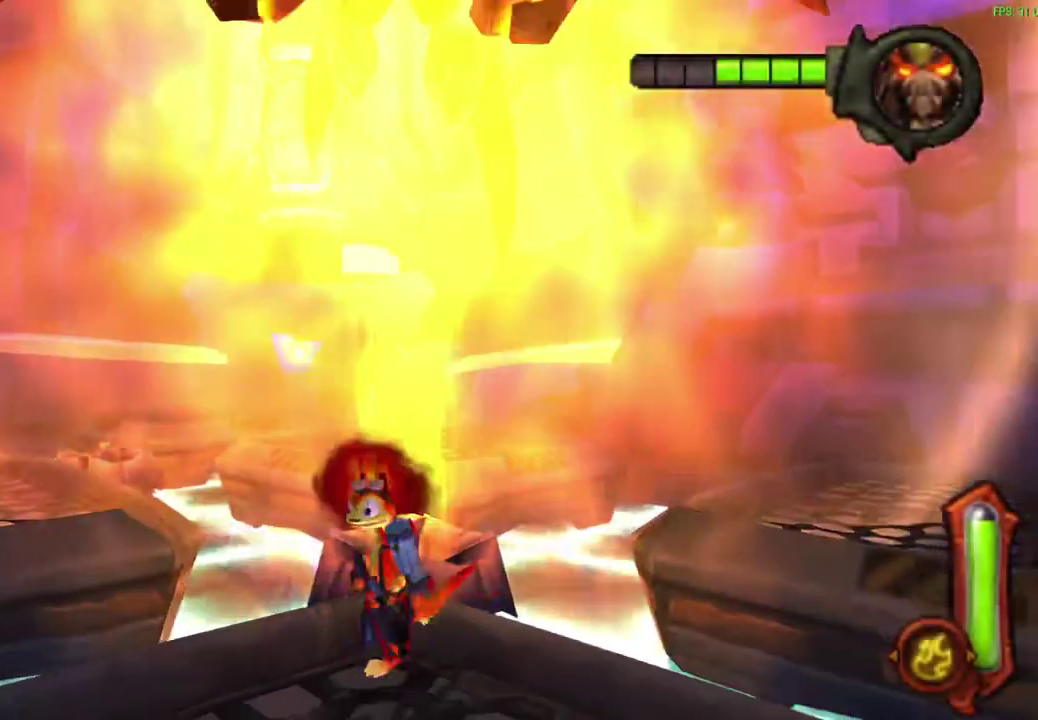
{"dt_ms": 300, "buttons": [], "left_stick": "down-left", "events": []}
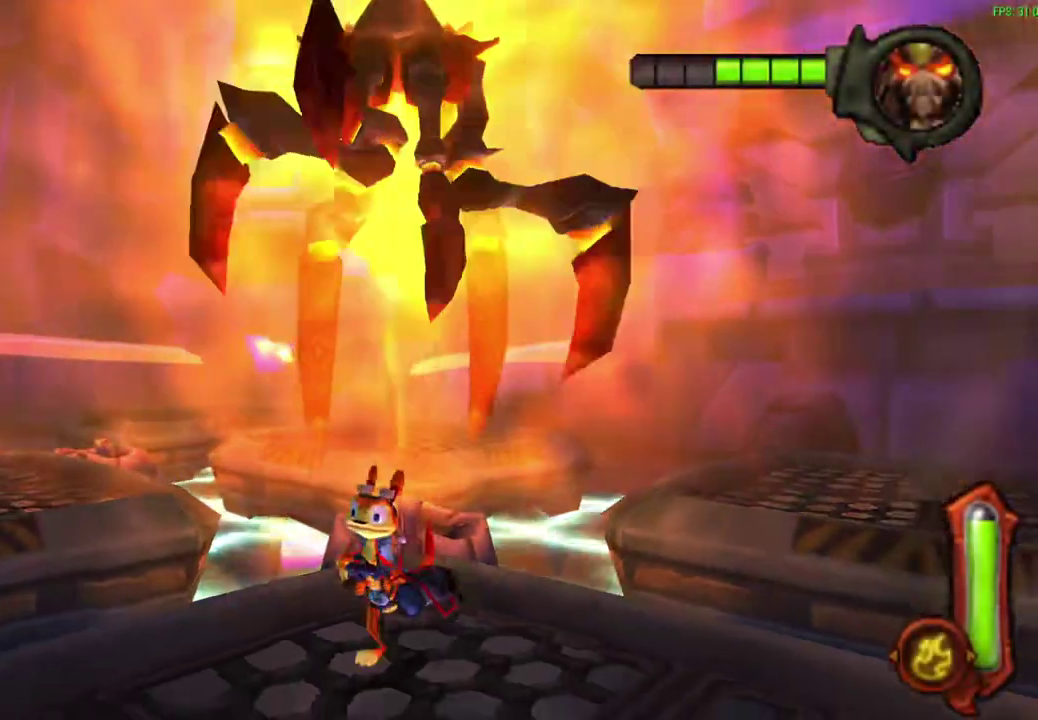
{"dt_ms": 300, "buttons": [], "left_stick": "center", "events": [[250, "left_stick", "center"]]}
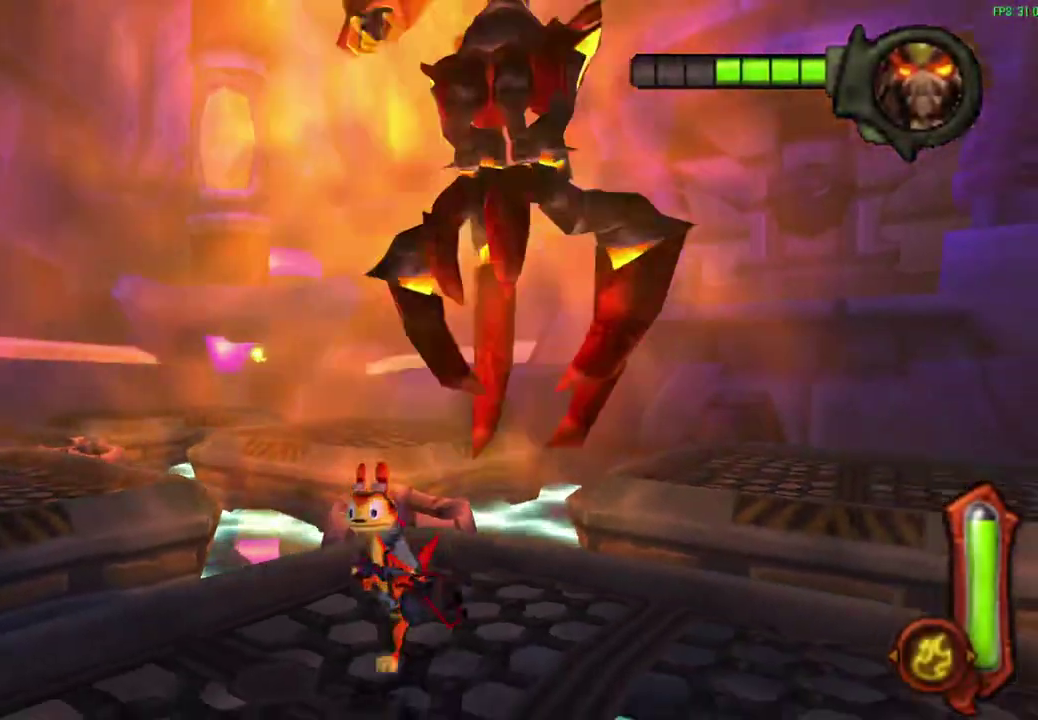
{"dt_ms": 600, "buttons": [], "left_stick": "right", "events": [[400, "left_stick", "right"]]}
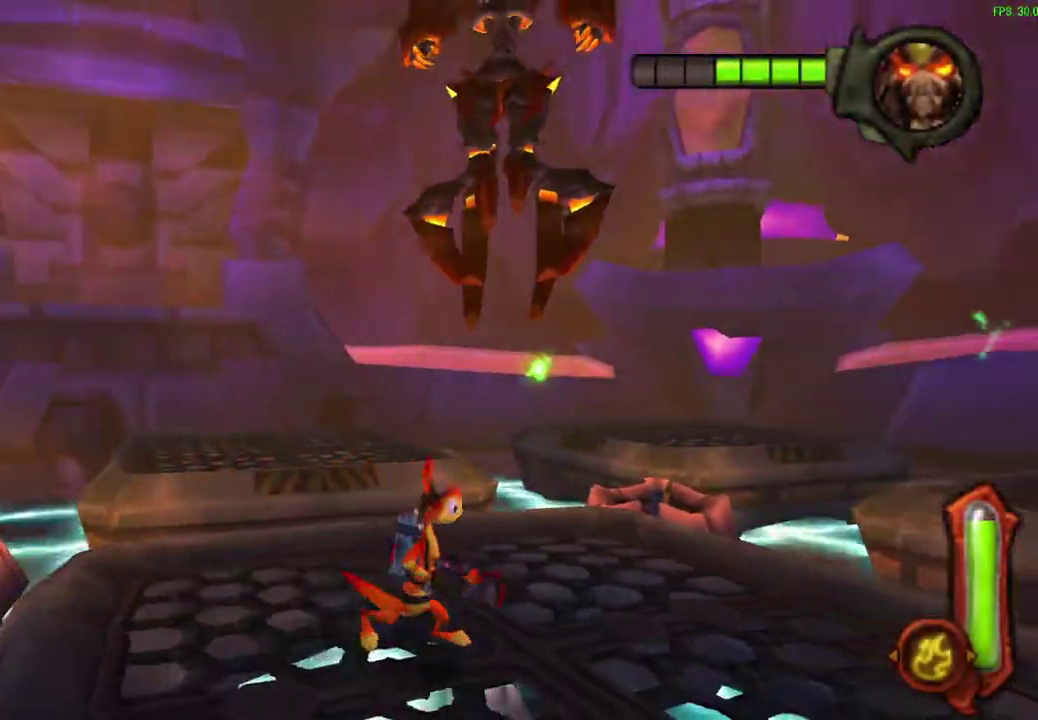
{"dt_ms": 600, "buttons": [], "left_stick": "center", "events": [[500, "left_stick", "center"]]}
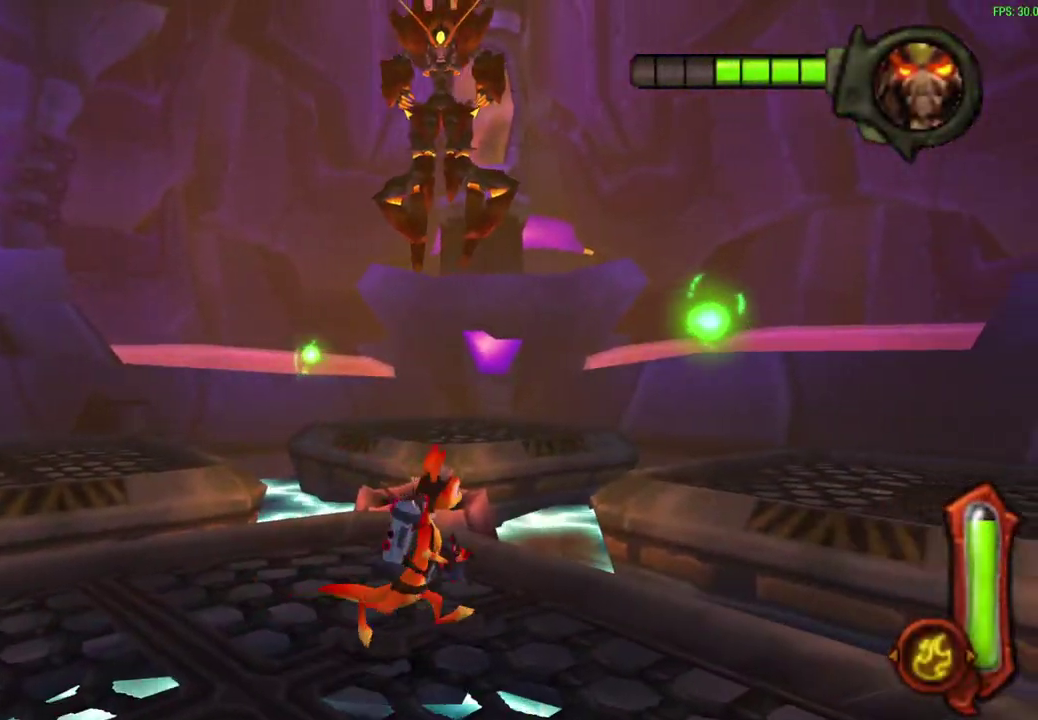
{"dt_ms": 500, "buttons": [], "left_stick": "up-right", "events": [[83, "left_stick", "up-right"]]}
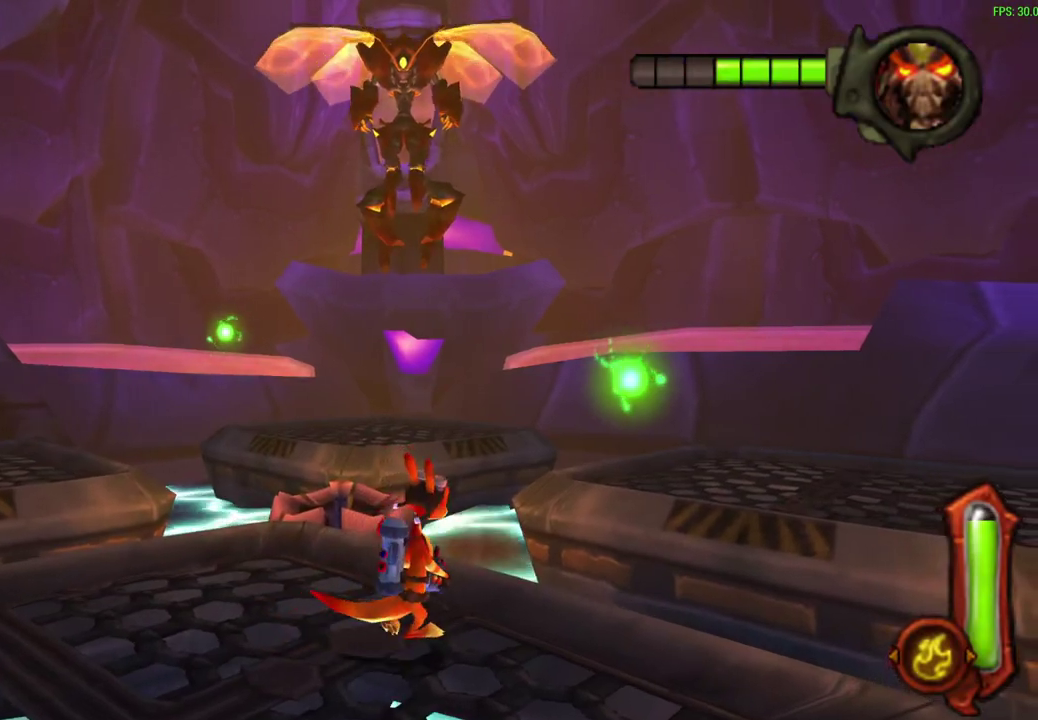
{"dt_ms": 500, "buttons": [], "left_stick": "center", "events": [[117, "left_stick", "center"]]}